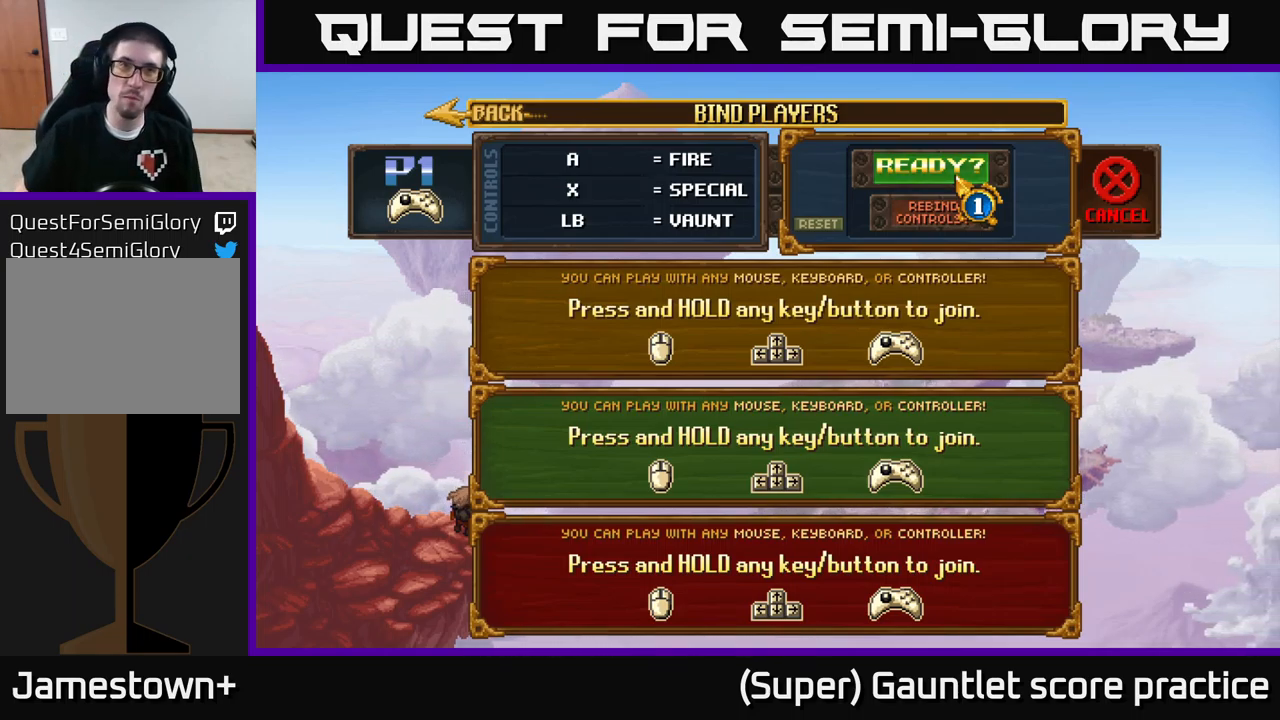
Gameplay with a controller (Xbox layout); each line is a JSON object with the inputs held at the frame after it. "events" lists button and stick changes between this image and that frame as [ms after this image, input, new state], when the widget could be followed in between. Not read: right_stick.
{"buttons": [], "left_stick": "center", "events": [[317, "A", "down"], [484, "A", "up"]]}
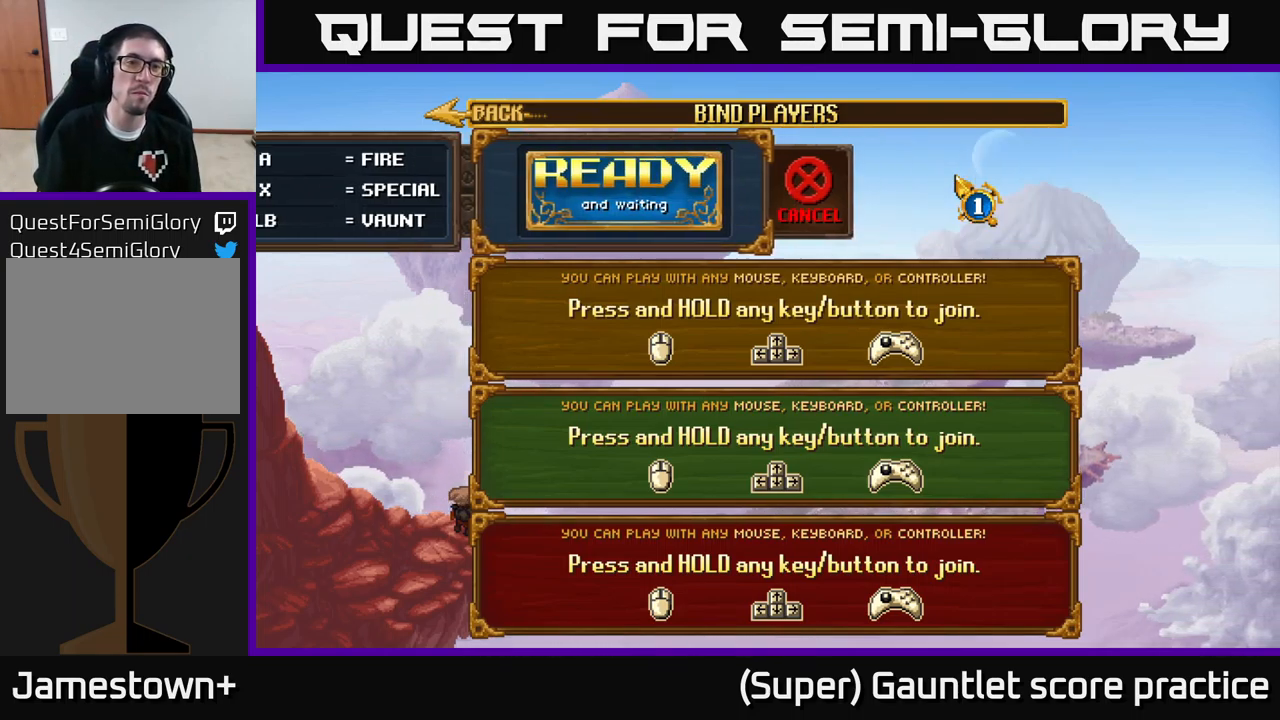
{"buttons": [], "left_stick": "center", "events": []}
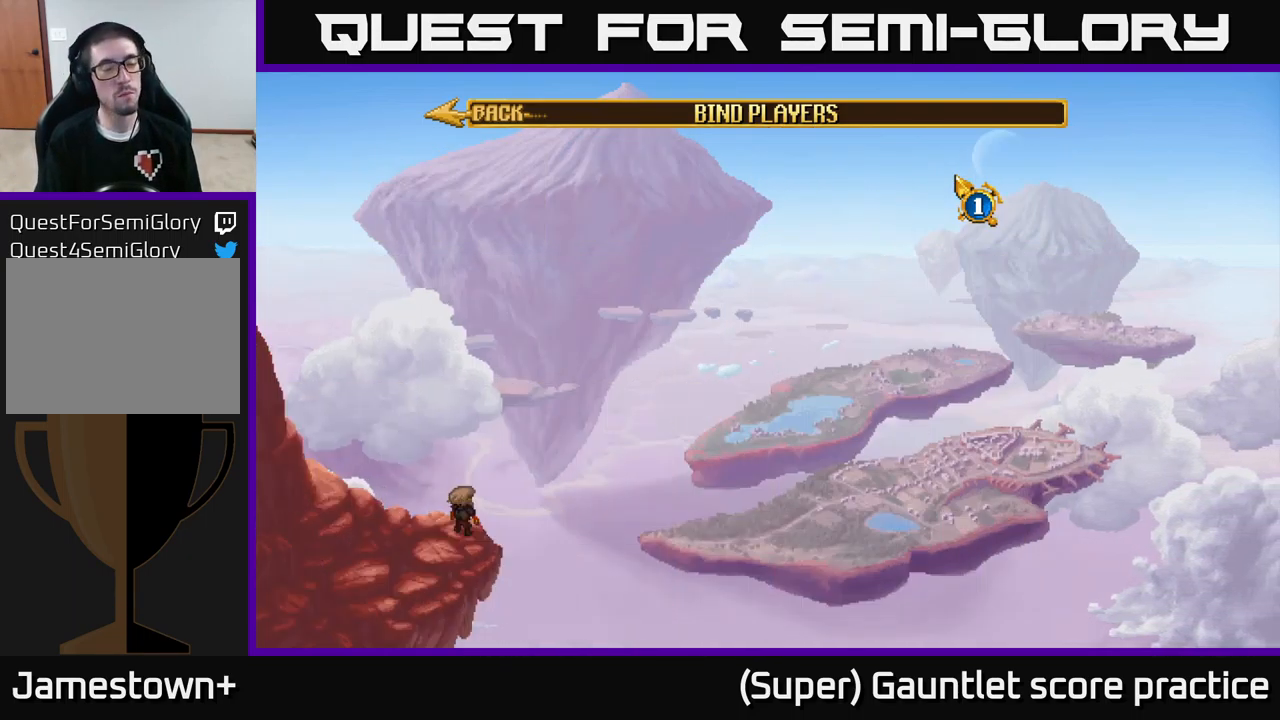
{"buttons": [], "left_stick": "center", "events": []}
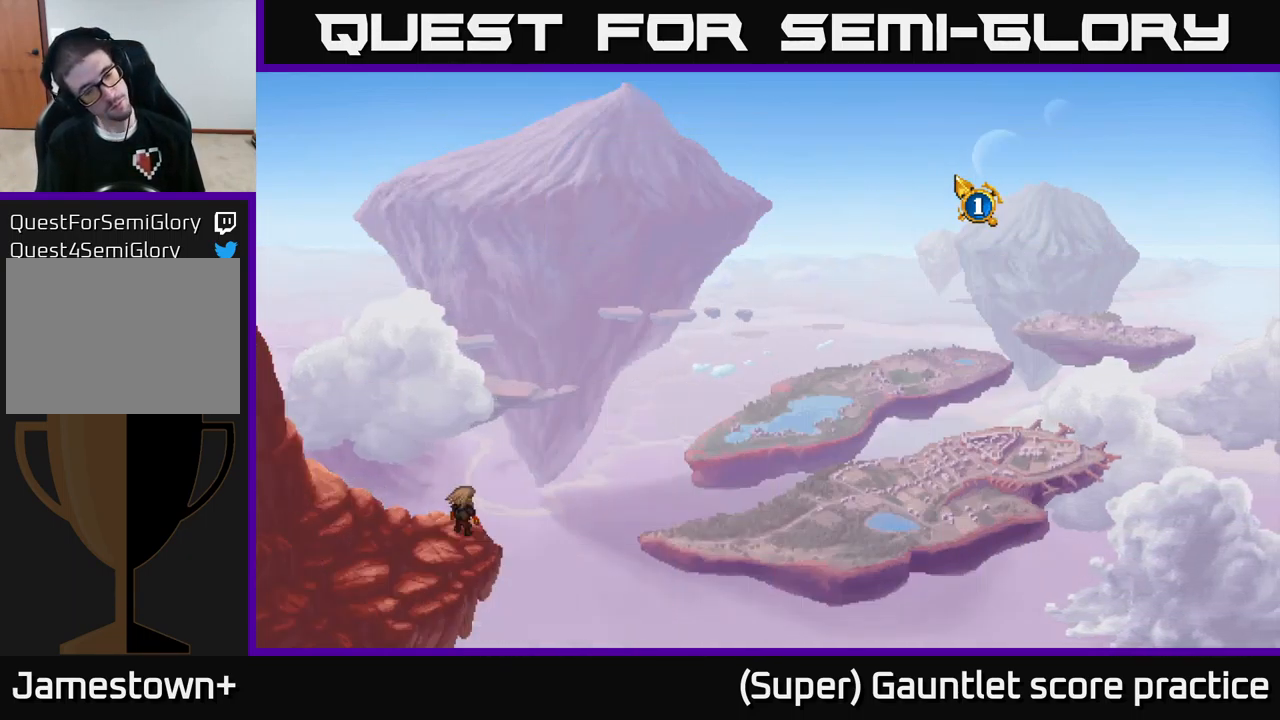
{"buttons": [], "left_stick": "down-left", "events": [[67, "left_stick", "left"], [217, "left_stick", "down-left"]]}
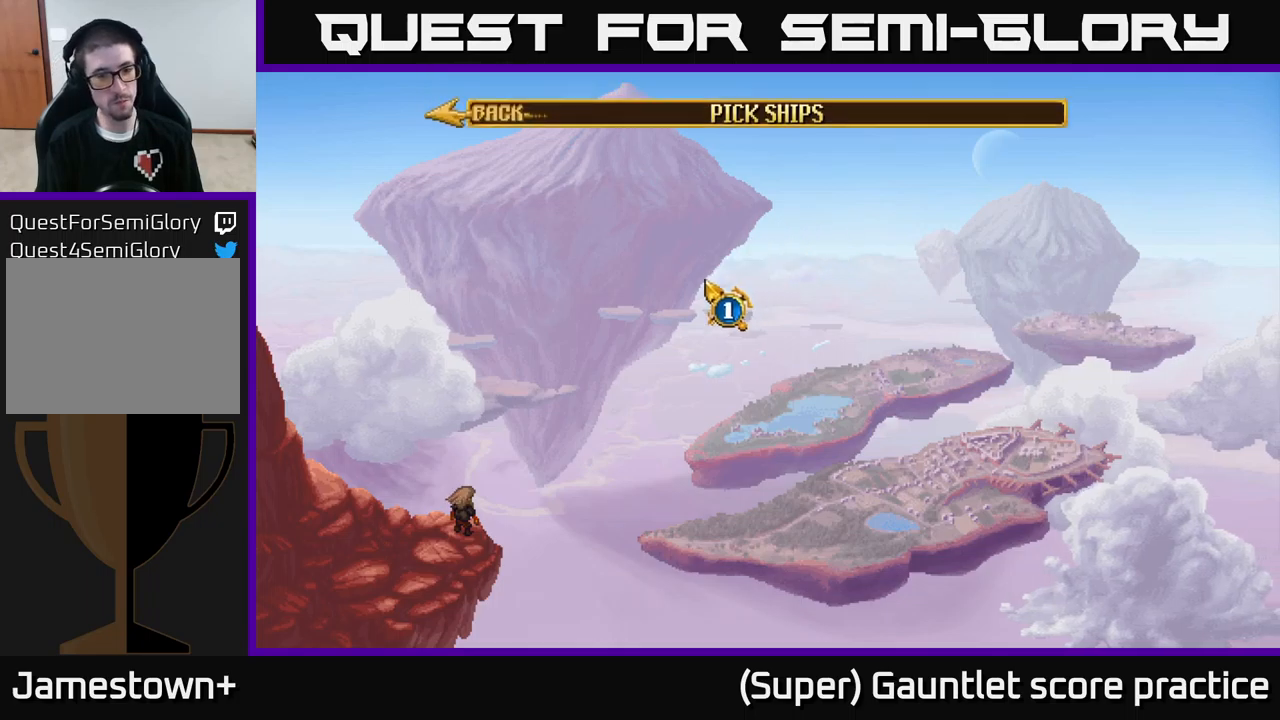
{"buttons": [], "left_stick": "center", "events": [[466, "left_stick", "center"]]}
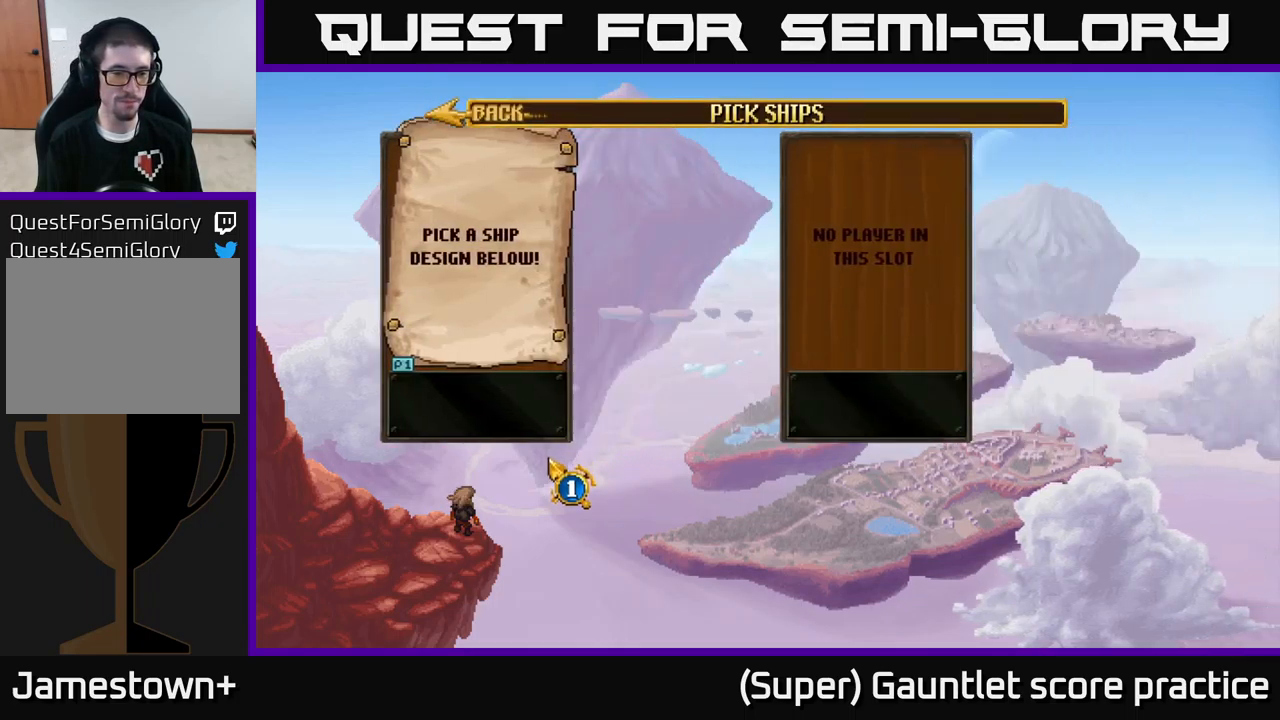
{"buttons": [], "left_stick": "center", "events": [[200, "left_stick", "down"], [433, "left_stick", "center"]]}
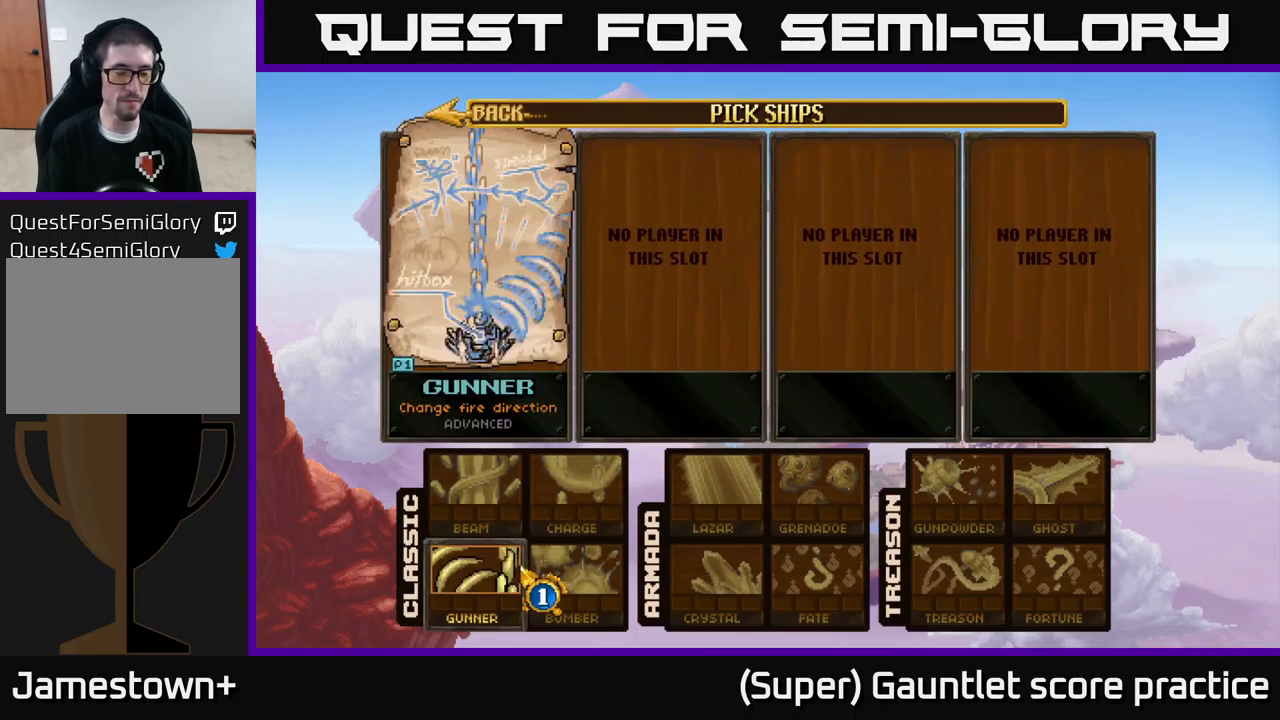
{"buttons": [], "left_stick": "center", "events": []}
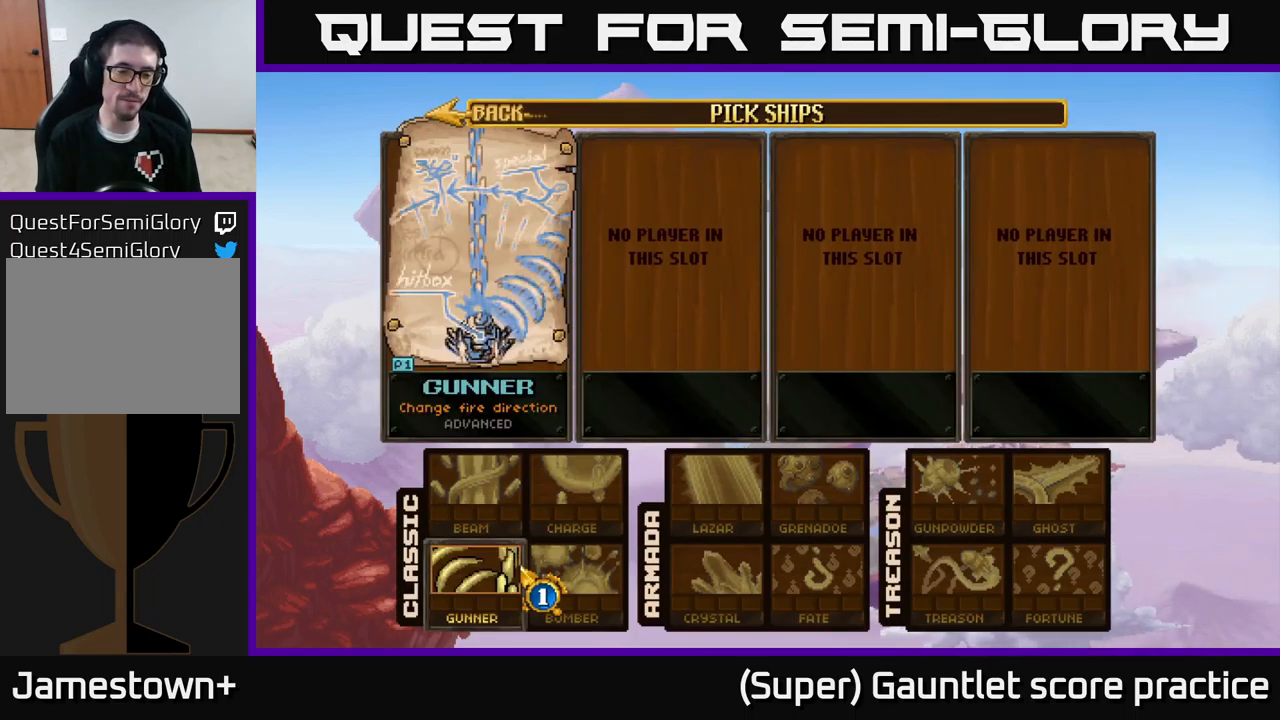
{"buttons": [], "left_stick": "center", "events": [[50, "left_stick", "left"], [216, "left_stick", "center"], [250, "A", "down"], [366, "A", "up"]]}